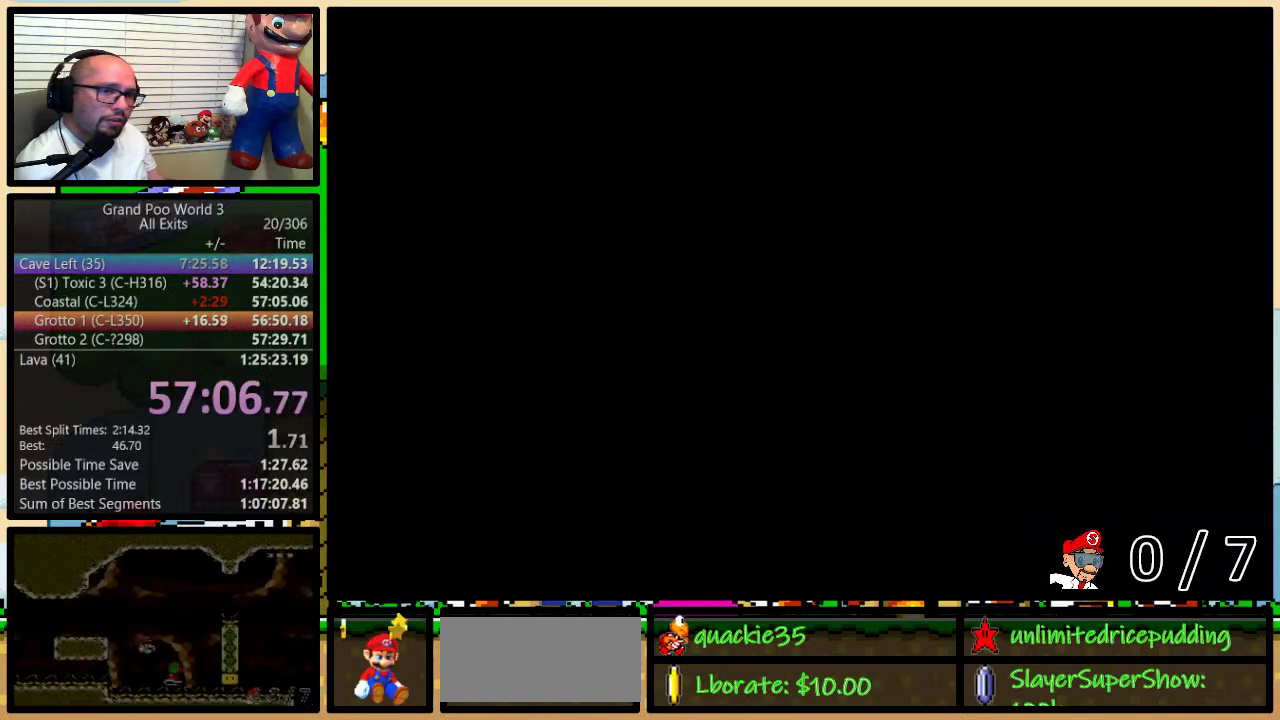
Gameplay with a controller (Nintendo layout); each line is a JSON object with the inputs held at the frame after it. "events" lists button and stick changes between this image and that frame as [ms after this image, input, new state], when the widget could be followed in between. Not read: L3 R3.
{"buttons": ["DPAD_UP"], "events": [[500, "DPAD_UP", "down"]]}
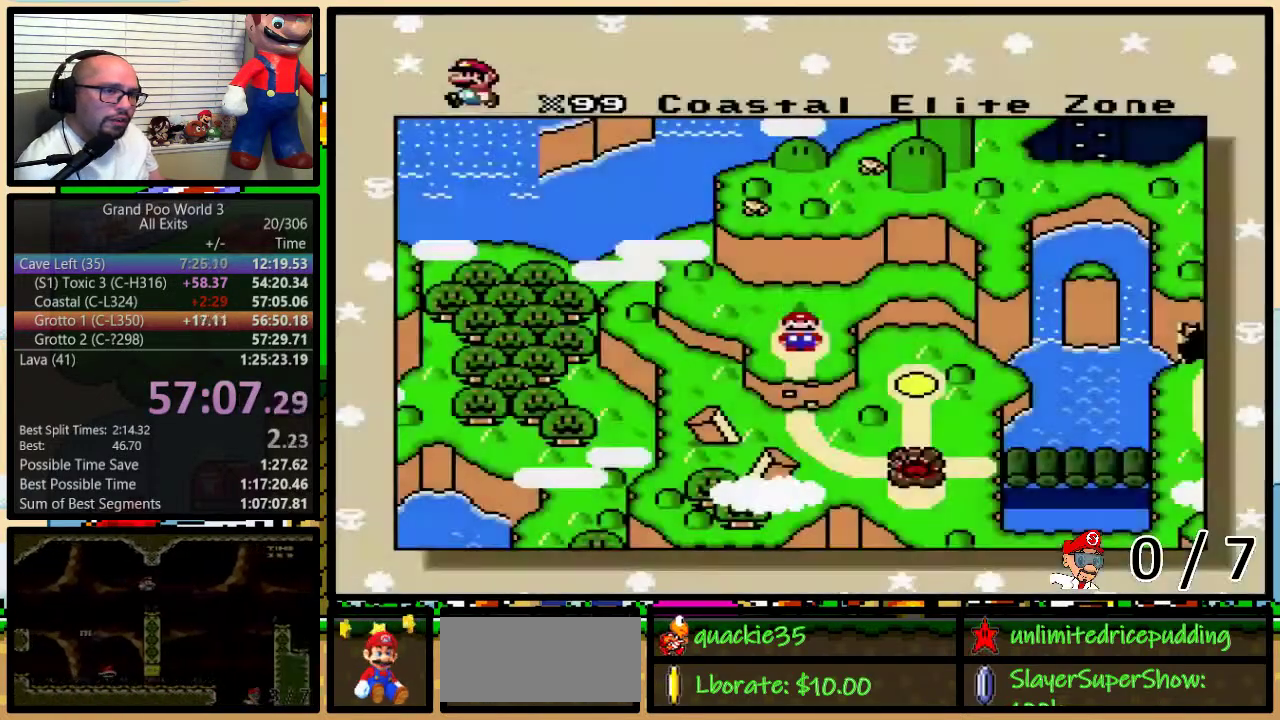
{"buttons": ["DPAD_UP"], "events": [[67, "DPAD_UP", "up"], [133, "DPAD_UP", "down"], [200, "DPAD_UP", "up"], [283, "DPAD_UP", "down"], [350, "DPAD_UP", "up"], [417, "DPAD_UP", "down"]]}
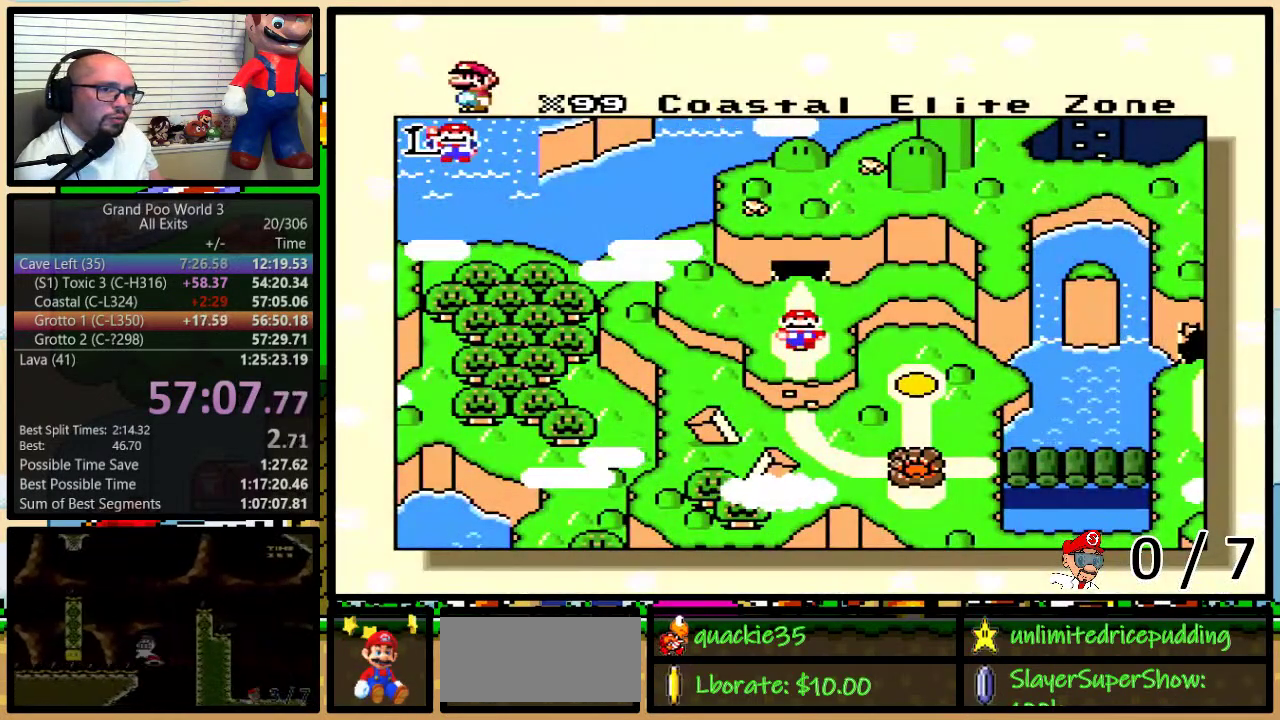
{"buttons": [], "events": [[17, "DPAD_UP", "up"], [100, "DPAD_UP", "down"], [167, "DPAD_UP", "up"], [233, "DPAD_UP", "down"], [317, "DPAD_UP", "up"], [383, "DPAD_UP", "down"], [450, "DPAD_UP", "up"]]}
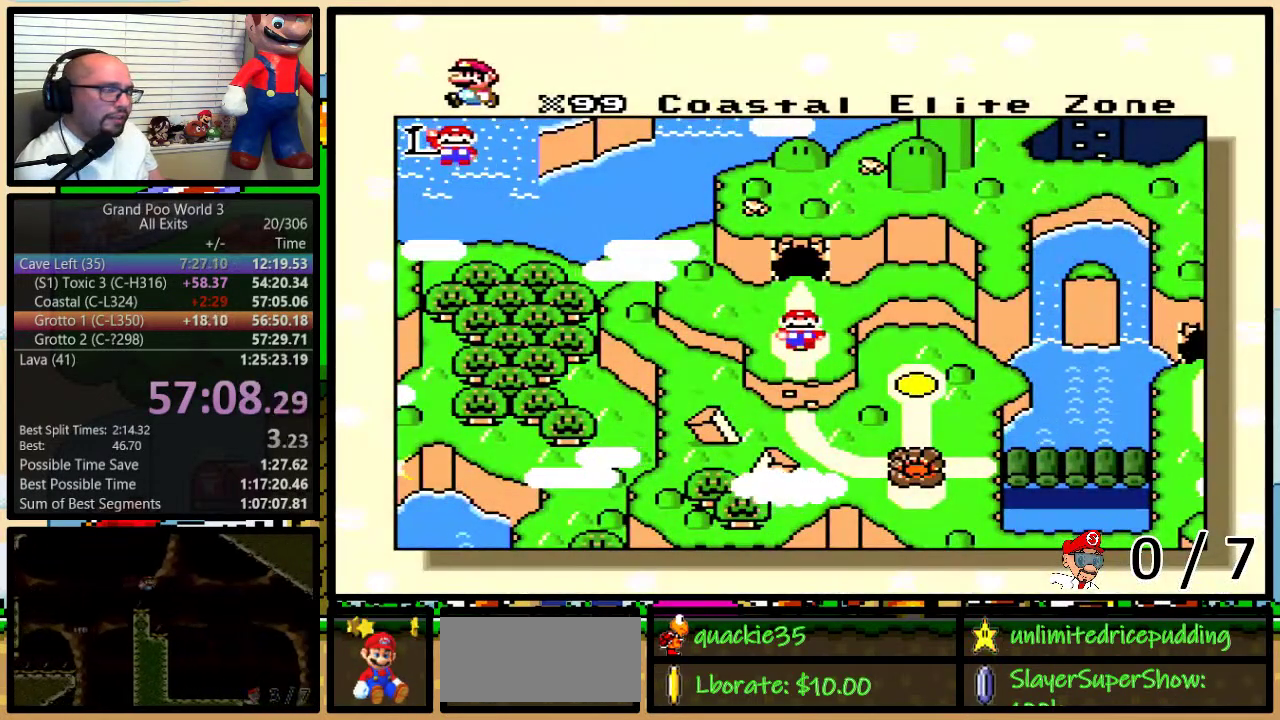
{"buttons": ["DPAD_UP"], "events": [[17, "DPAD_UP", "down"], [100, "DPAD_UP", "up"], [167, "DPAD_UP", "down"], [267, "DPAD_UP", "up"], [317, "DPAD_UP", "down"], [417, "DPAD_UP", "up"], [483, "DPAD_UP", "down"]]}
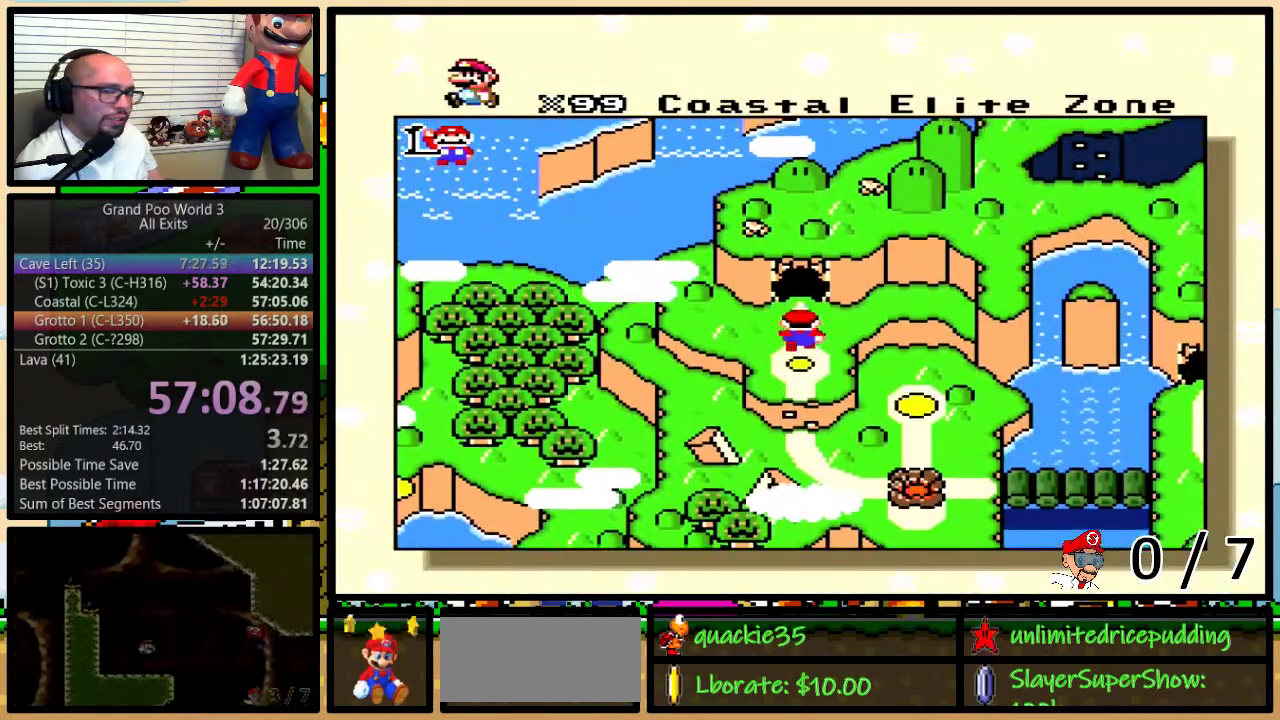
{"buttons": [], "events": [[83, "DPAD_UP", "up"], [133, "DPAD_UP", "down"], [233, "DPAD_UP", "up"]]}
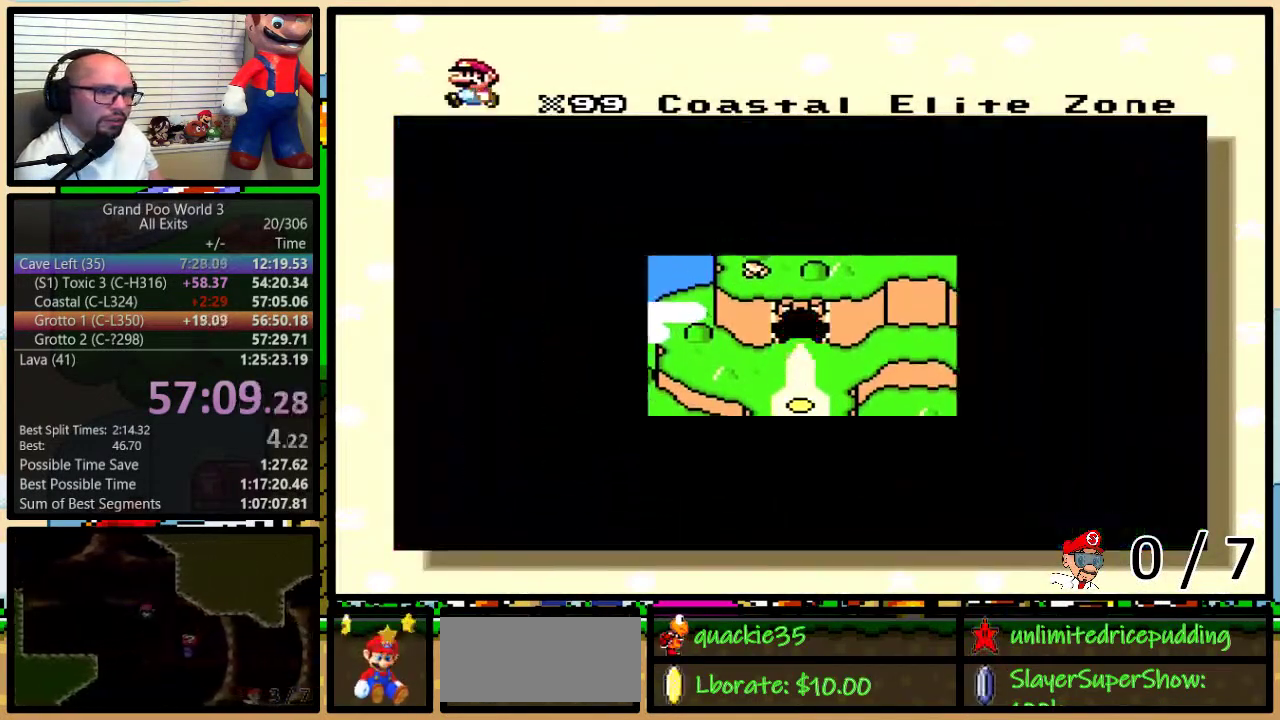
{"buttons": [], "events": []}
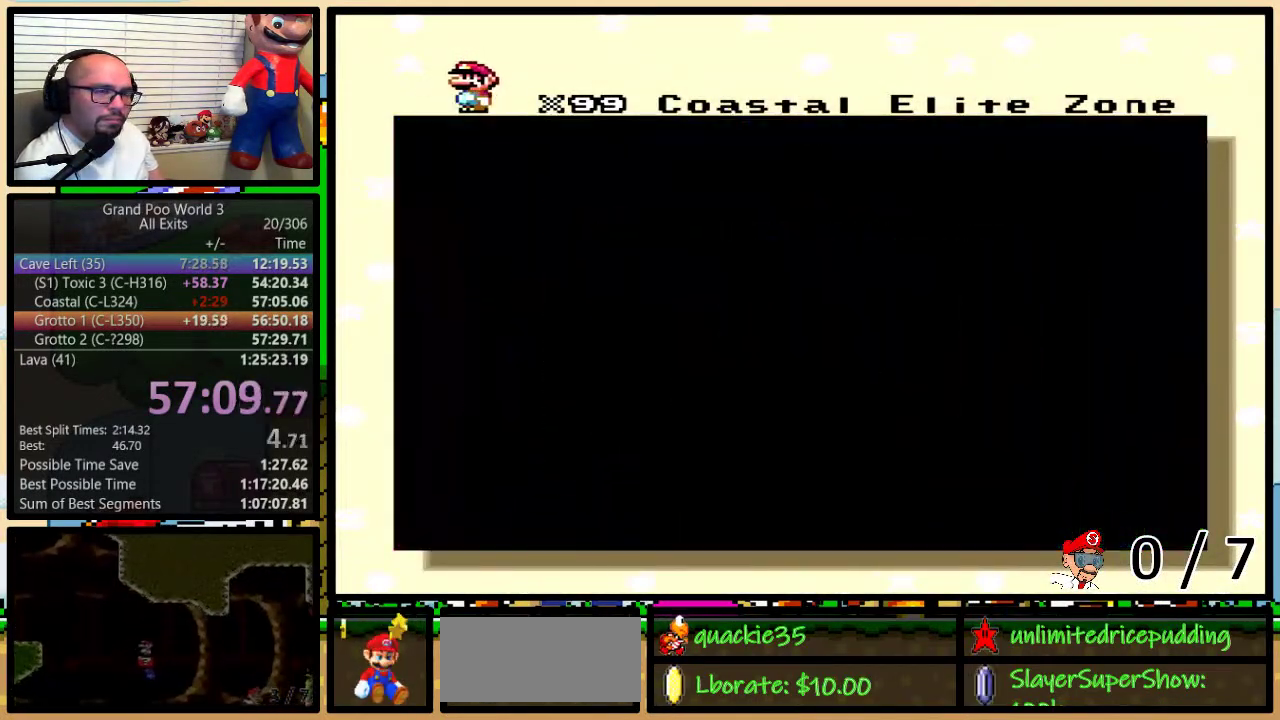
{"buttons": [], "events": []}
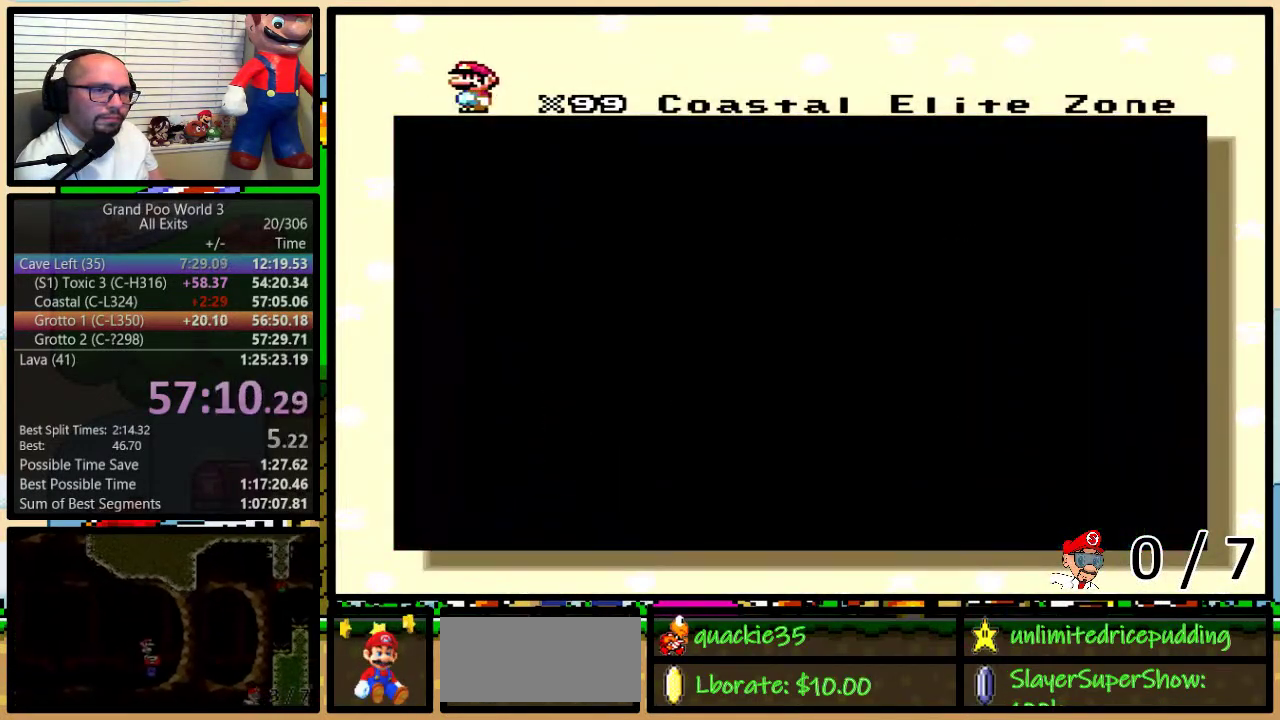
{"buttons": [], "events": []}
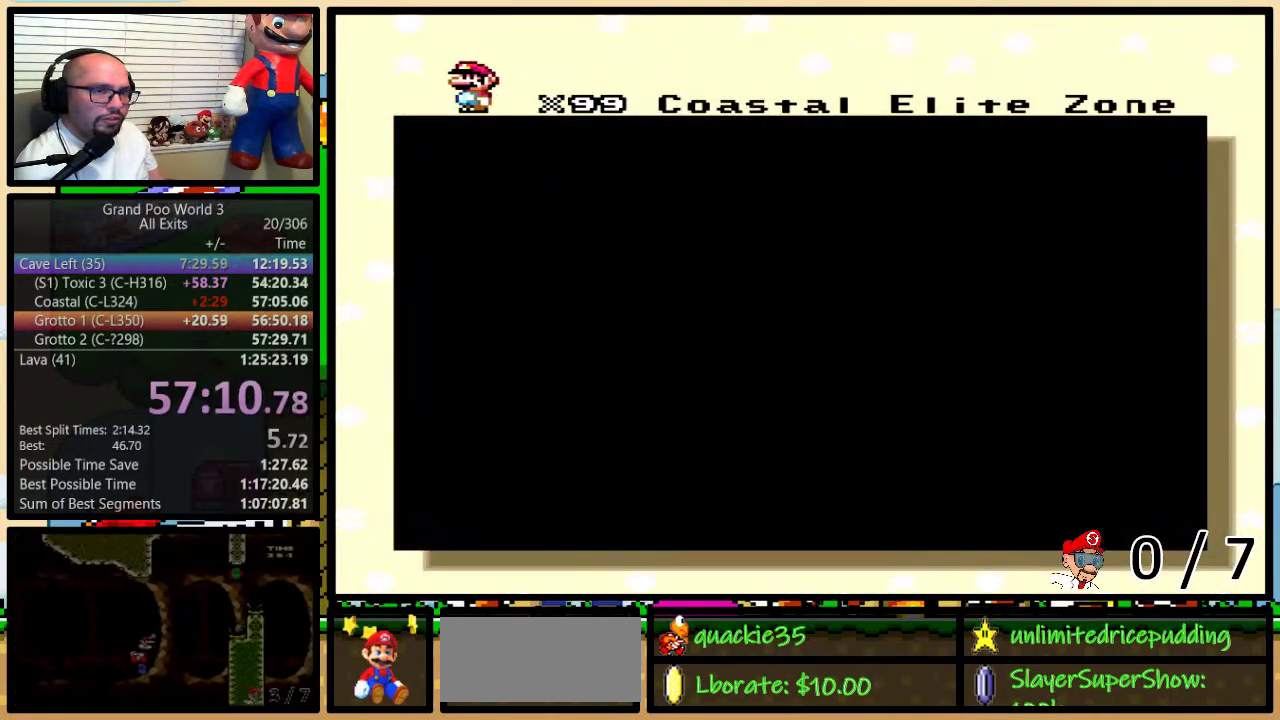
{"buttons": [], "events": []}
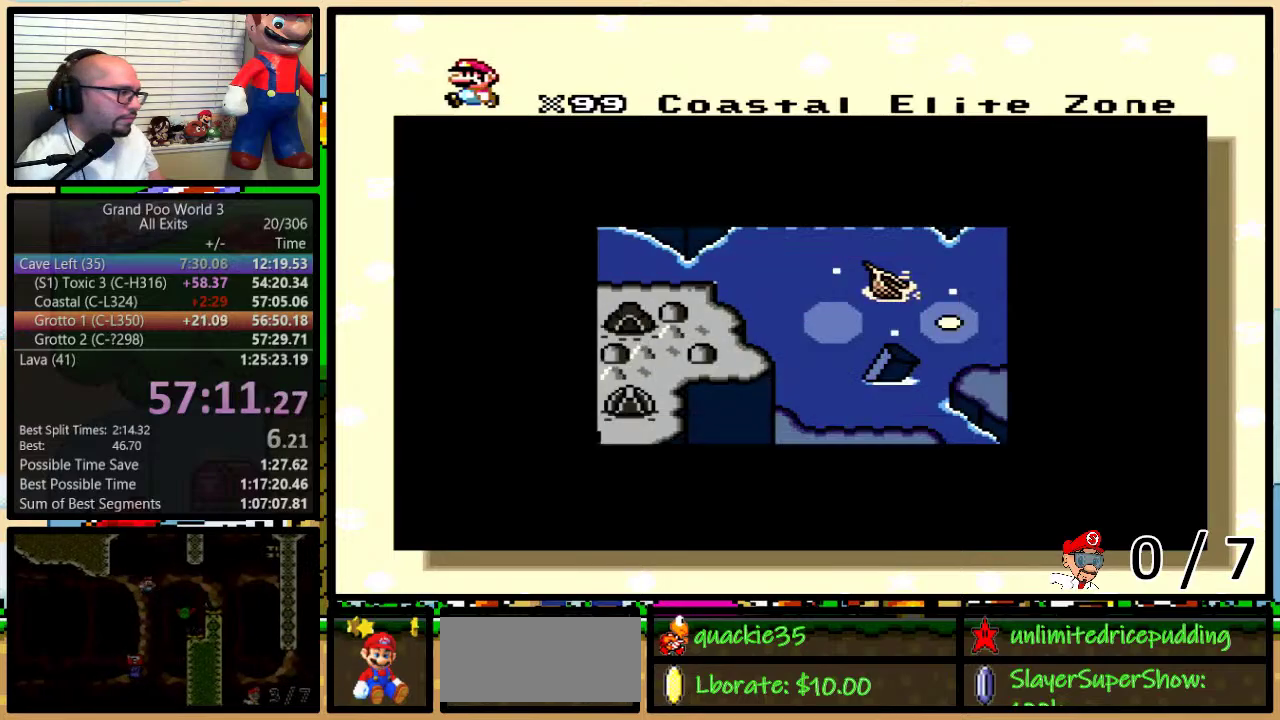
{"buttons": ["X"], "events": [[450, "X", "down"]]}
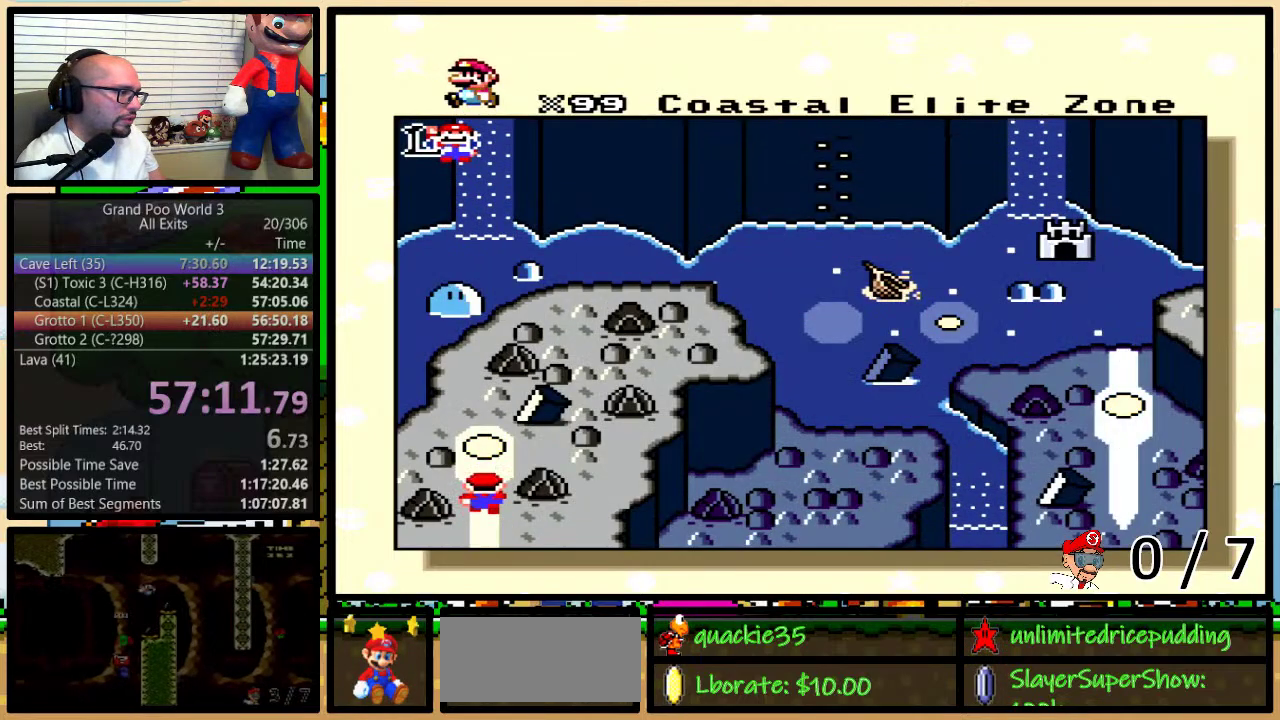
{"buttons": ["B", "X", "Y"], "events": [[50, "A", "down"], [50, "X", "up"], [50, "Y", "down"], [100, "A", "up"], [100, "B", "down"], [100, "X", "down"], [167, "B", "up"], [200, "A", "down"], [200, "X", "up"], [233, "B", "down"], [300, "A", "up"], [300, "B", "up"], [300, "X", "down"], [300, "Y", "up"], [400, "A", "down"], [400, "X", "up"], [450, "B", "down"], [450, "Y", "down"], [483, "A", "up"], [483, "X", "down"]]}
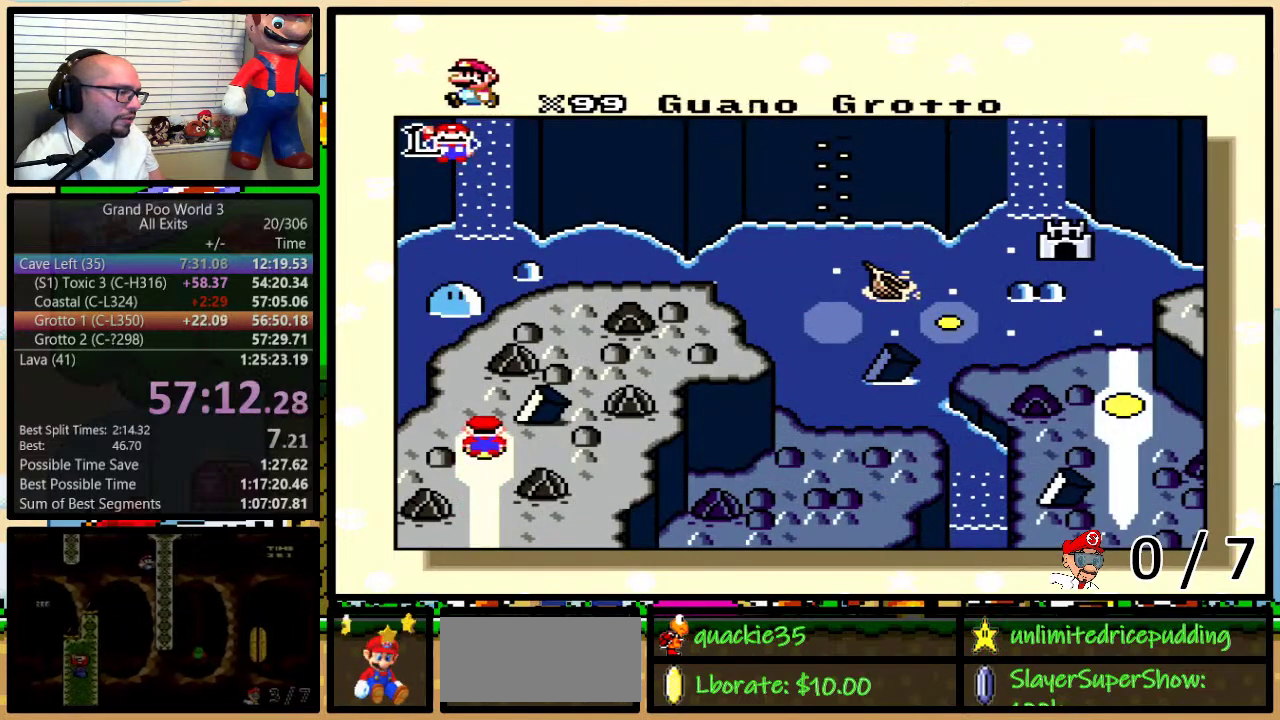
{"buttons": ["A", "B", "Y"], "events": [[17, "B", "up"], [17, "Y", "up"], [67, "B", "down"], [67, "Y", "down"], [83, "A", "down"], [83, "X", "up"], [117, "Y", "up"], [150, "A", "up"], [150, "X", "down"], [217, "B", "up"], [250, "A", "down"], [250, "X", "up"], [283, "Y", "down"], [350, "A", "up"], [350, "X", "down"], [383, "B", "down"], [433, "A", "down"], [433, "B", "up"], [433, "X", "up"], [433, "Y", "up"], [500, "B", "down"], [500, "Y", "down"]]}
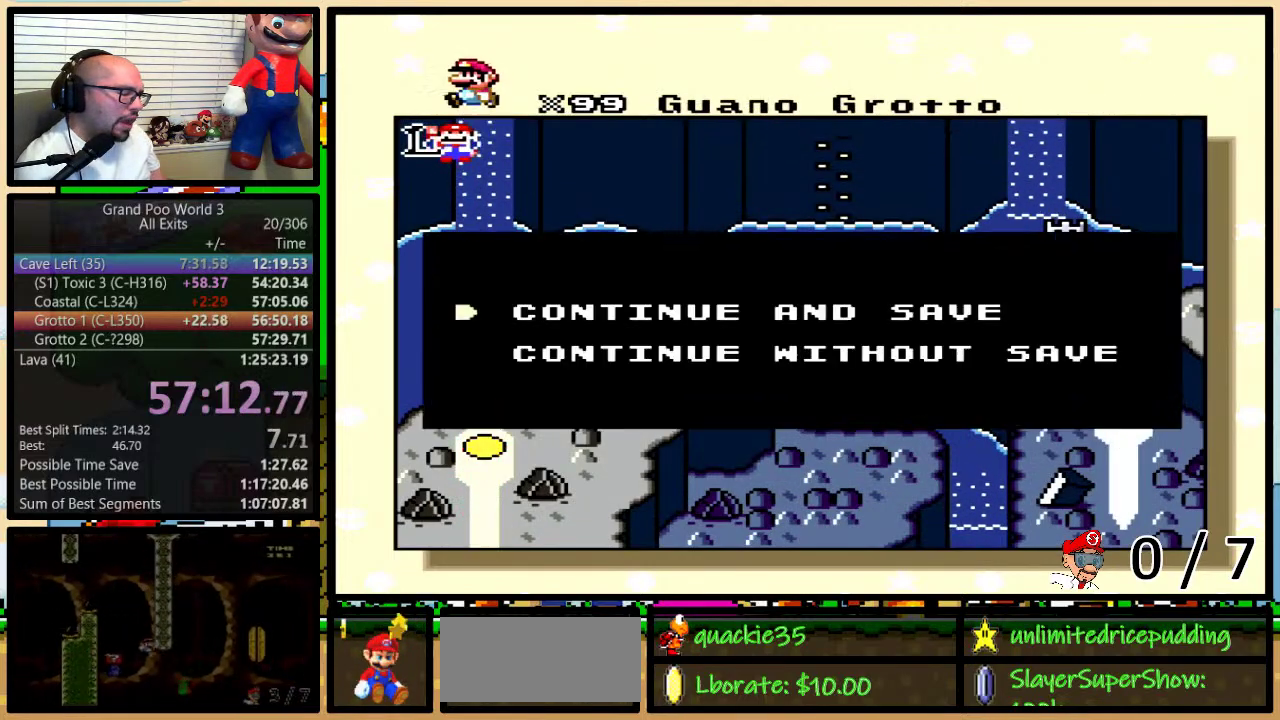
{"buttons": [], "events": [[33, "A", "up"], [33, "X", "down"], [133, "X", "up"], [150, "A", "down"], [150, "B", "up"], [217, "A", "up"], [217, "B", "down"], [217, "X", "down"], [317, "X", "up"], [333, "A", "down"], [367, "Y", "up"], [400, "A", "up"], [400, "X", "down"], [467, "B", "up"], [500, "X", "up"]]}
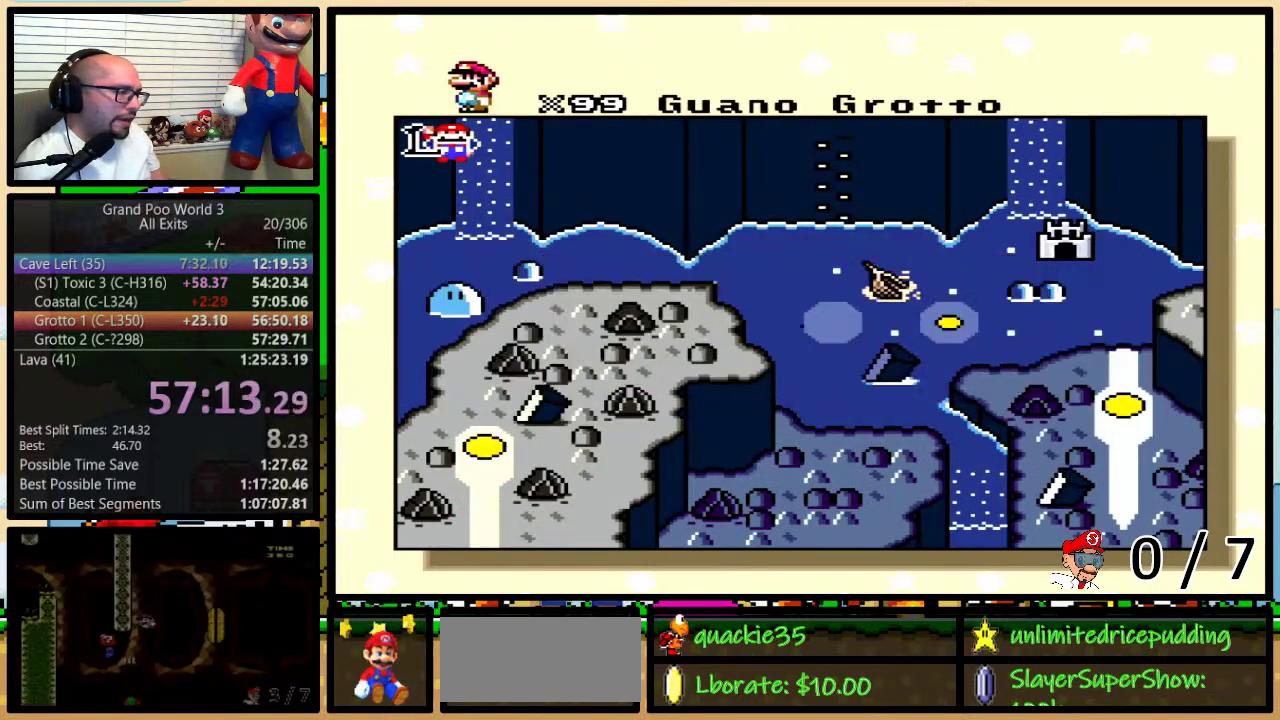
{"buttons": [], "events": [[17, "A", "down"], [17, "B", "down"], [17, "Y", "down"], [67, "X", "down"], [100, "A", "up"], [167, "Y", "up"], [200, "A", "down"], [200, "X", "up"], [233, "Y", "down"], [267, "B", "up"], [267, "X", "down"], [283, "A", "up"], [283, "Y", "up"], [350, "A", "down"], [383, "X", "up"], [433, "A", "up"]]}
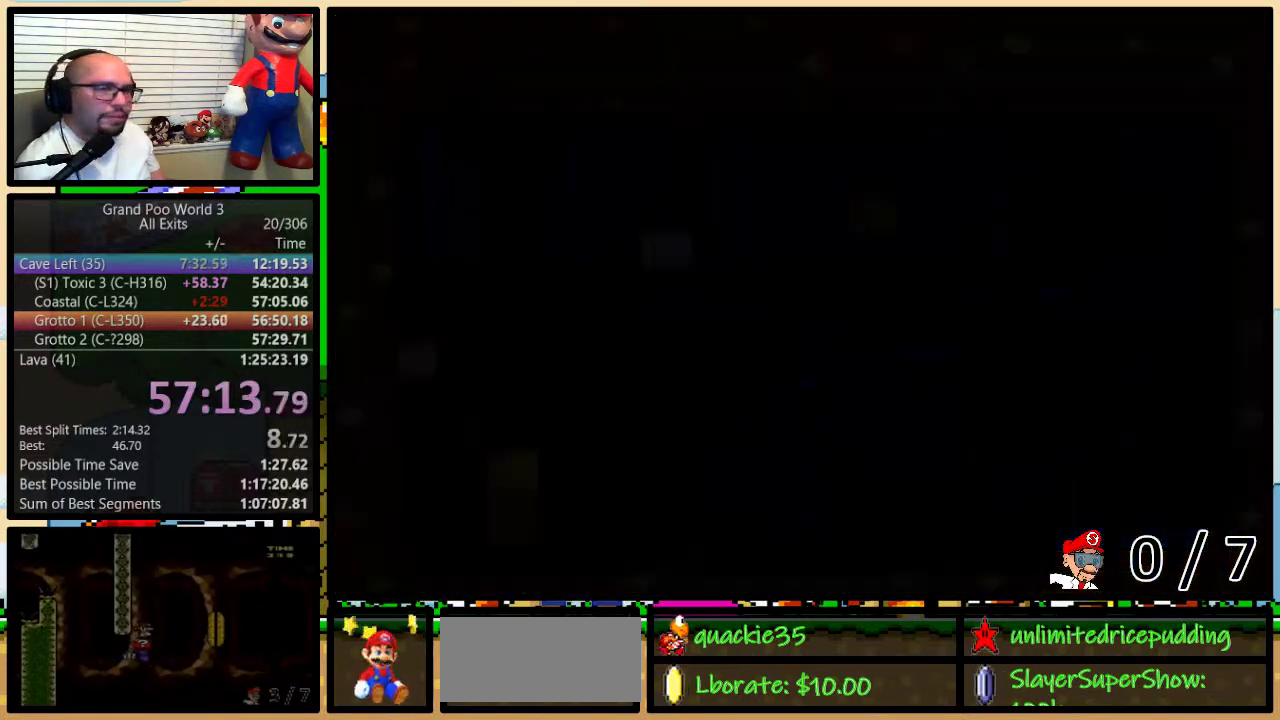
{"buttons": [], "events": []}
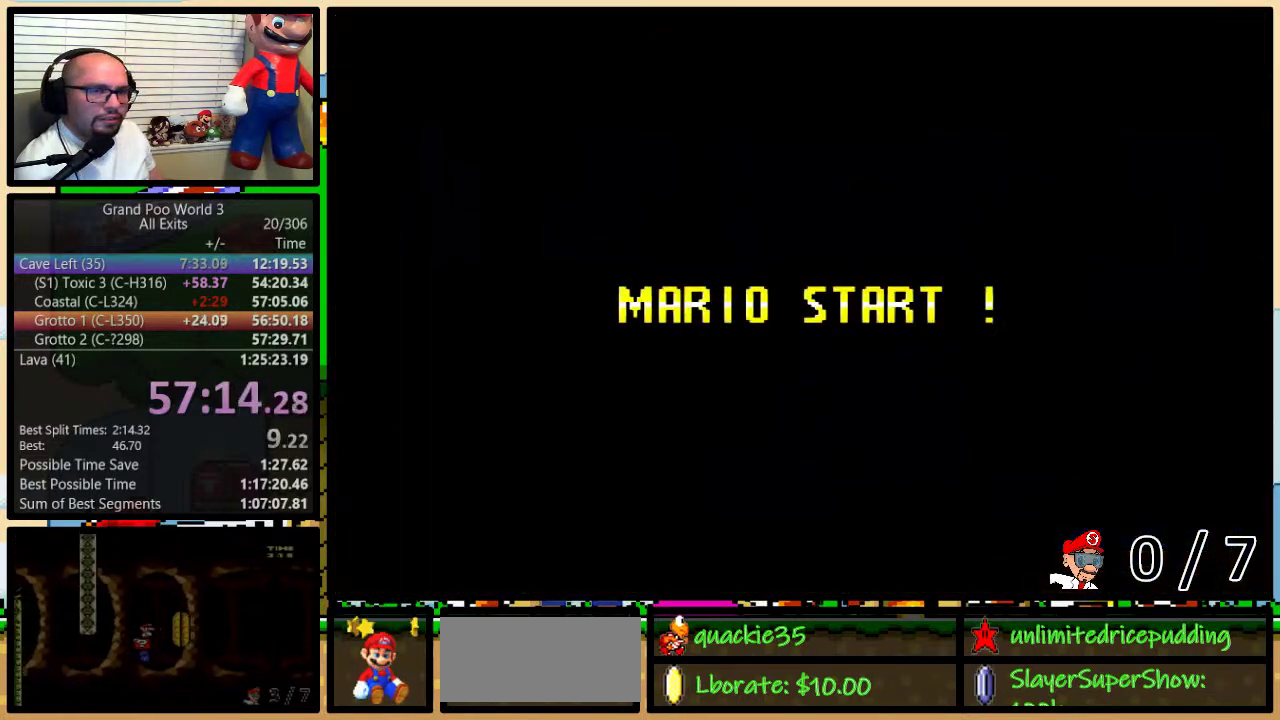
{"buttons": [], "events": []}
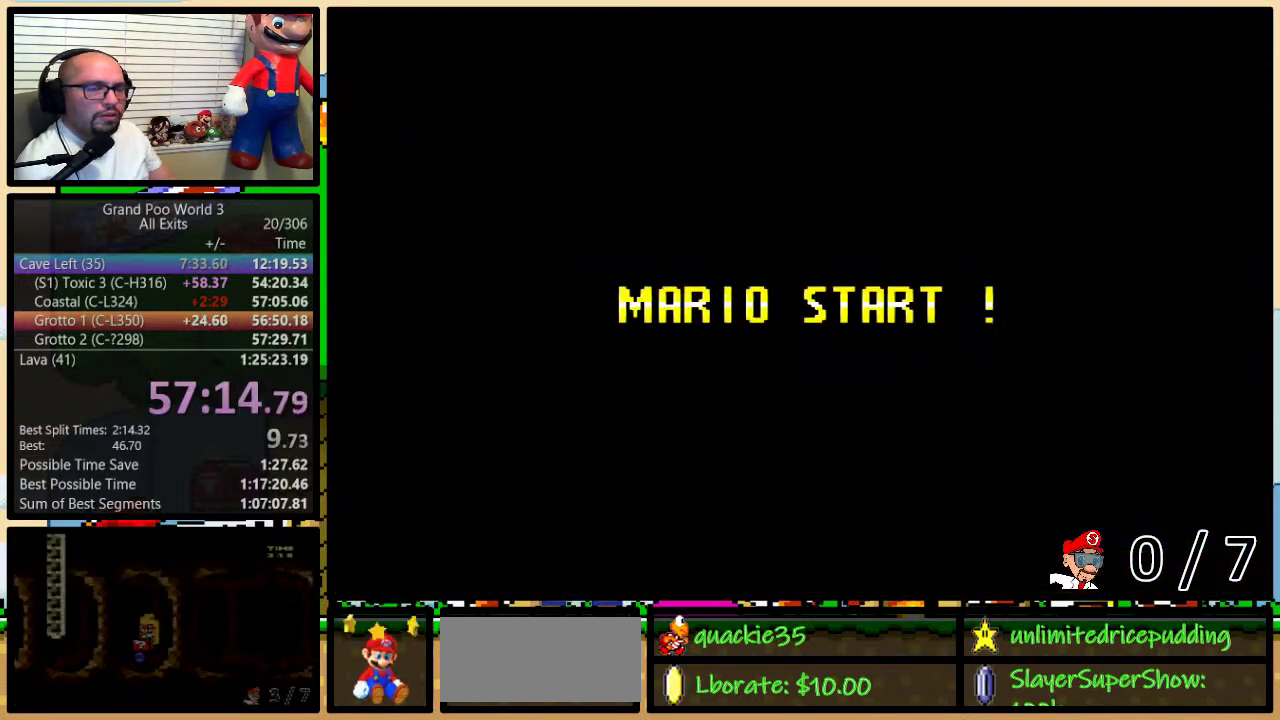
{"buttons": ["Y"], "events": [[333, "Y", "down"]]}
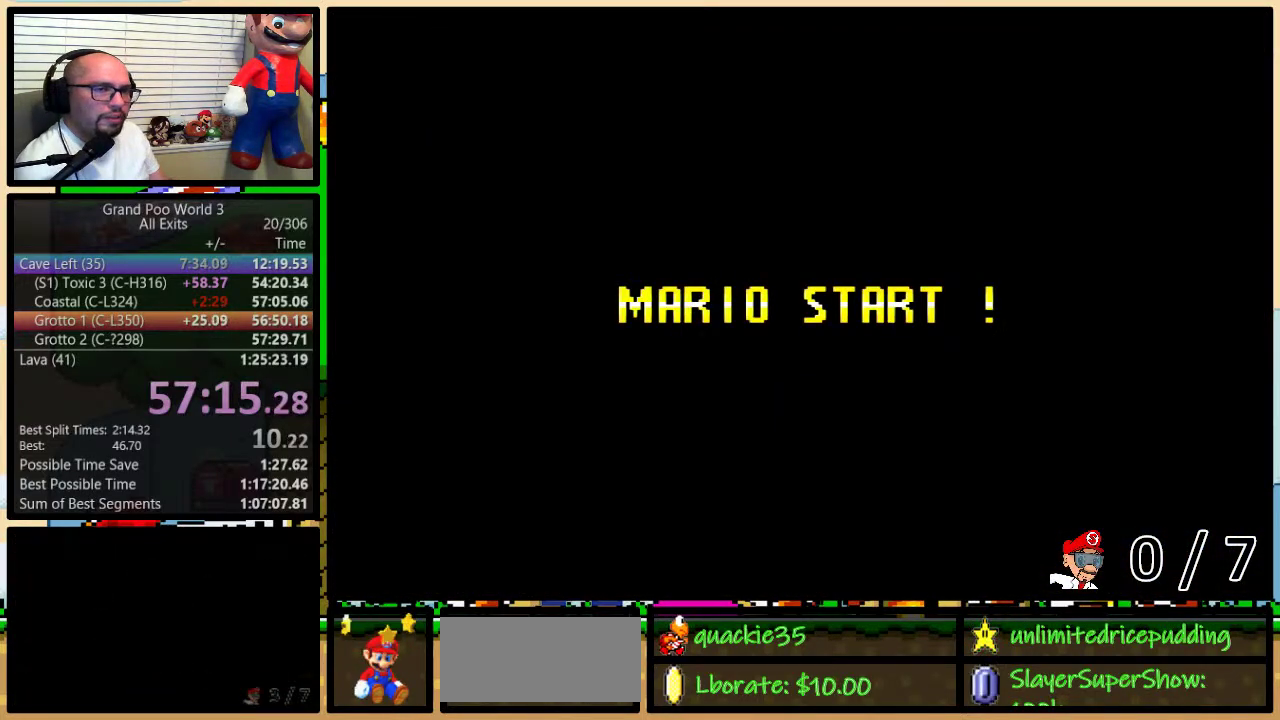
{"buttons": ["Y"], "events": [[67, "Y", "up"], [183, "Y", "down"]]}
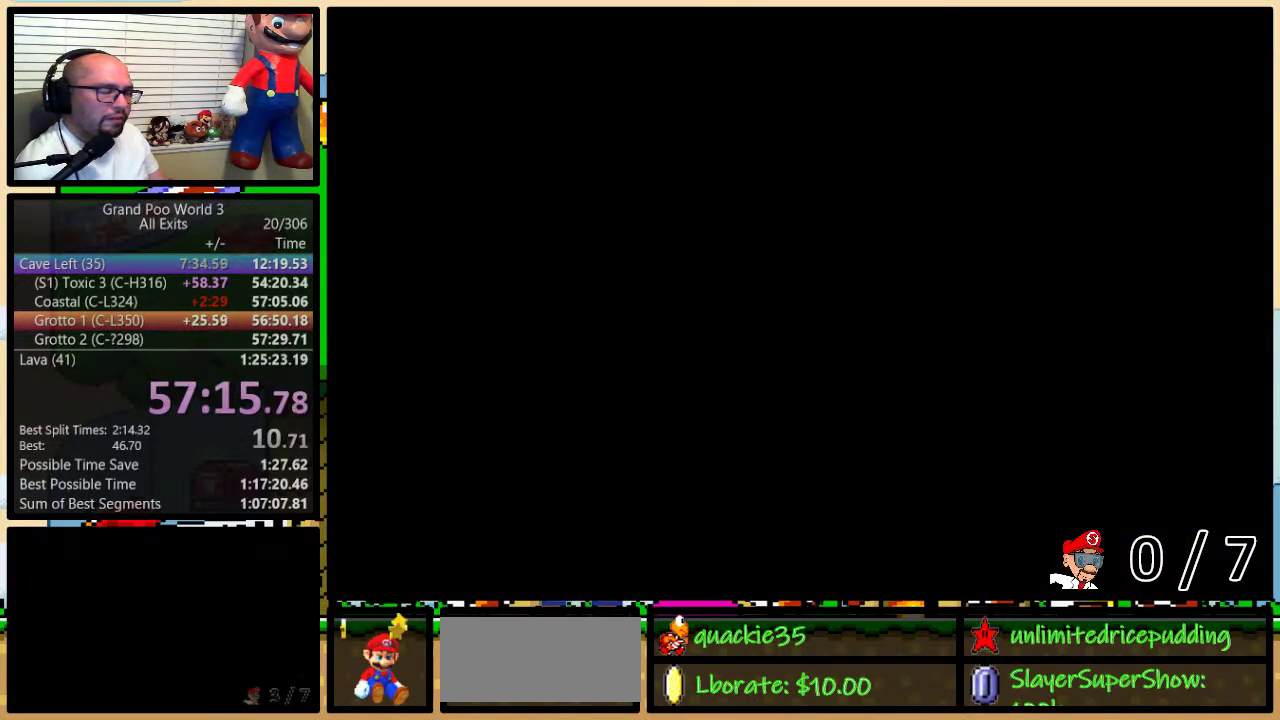
{"buttons": ["Y"], "events": []}
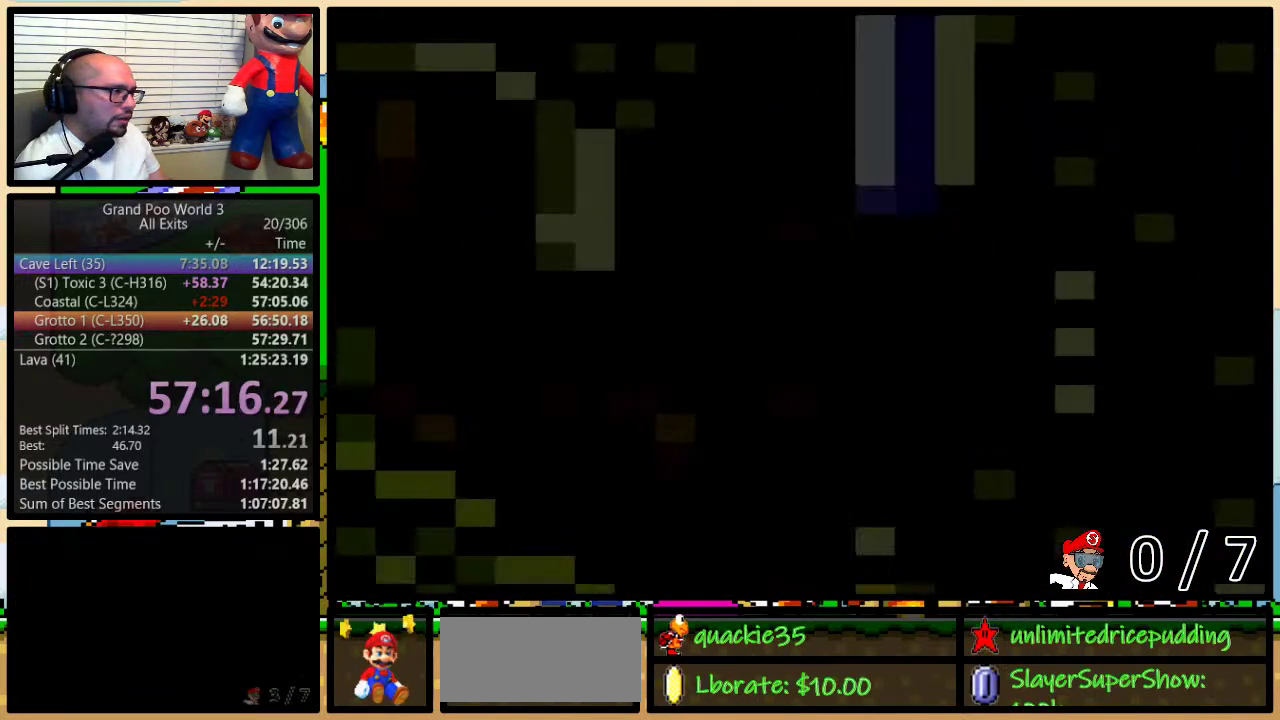
{"buttons": ["Y"], "events": []}
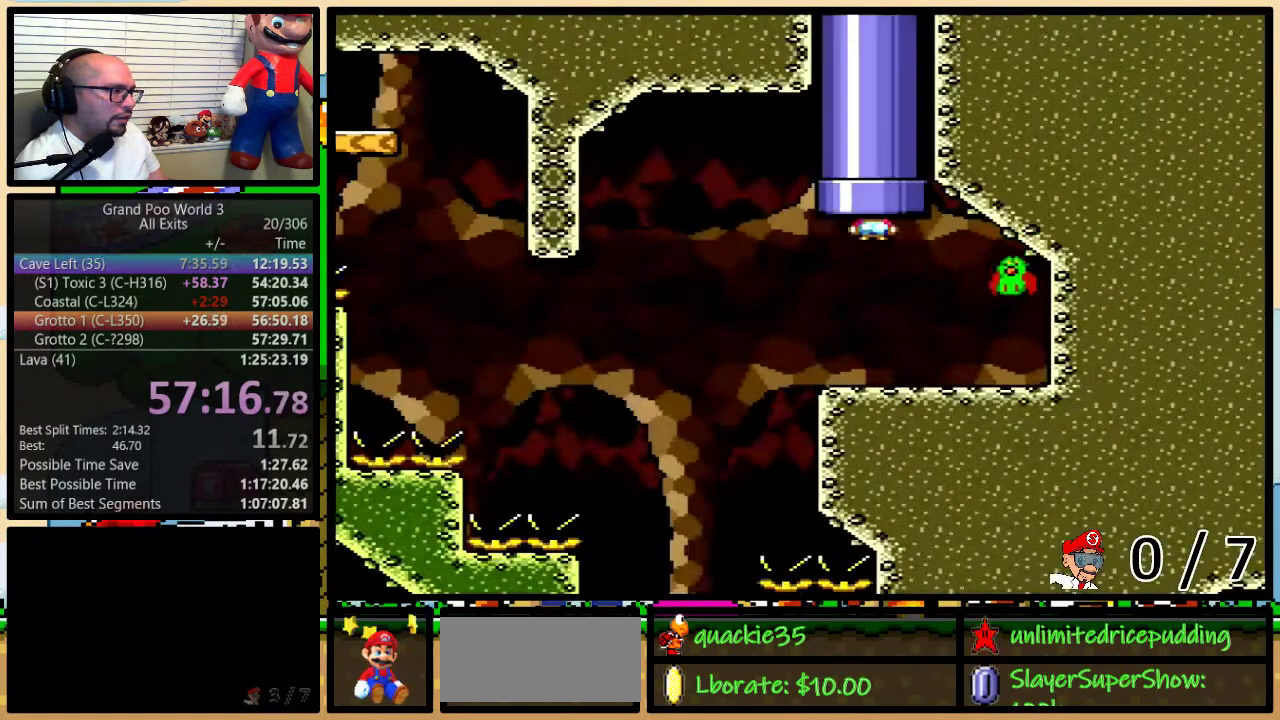
{"buttons": ["B", "Y", "DPAD_LEFT"], "events": [[183, "DPAD_LEFT", "down"], [467, "B", "down"]]}
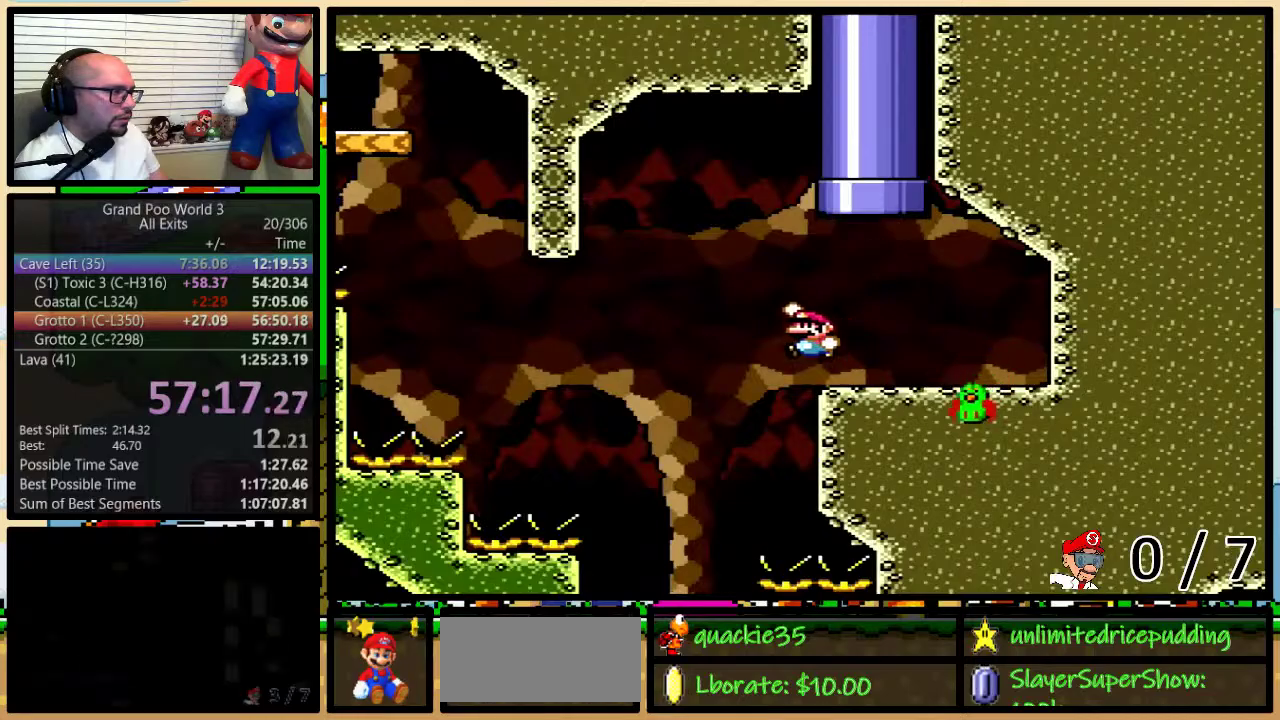
{"buttons": ["B", "Y"], "events": [[417, "DPAD_LEFT", "up"]]}
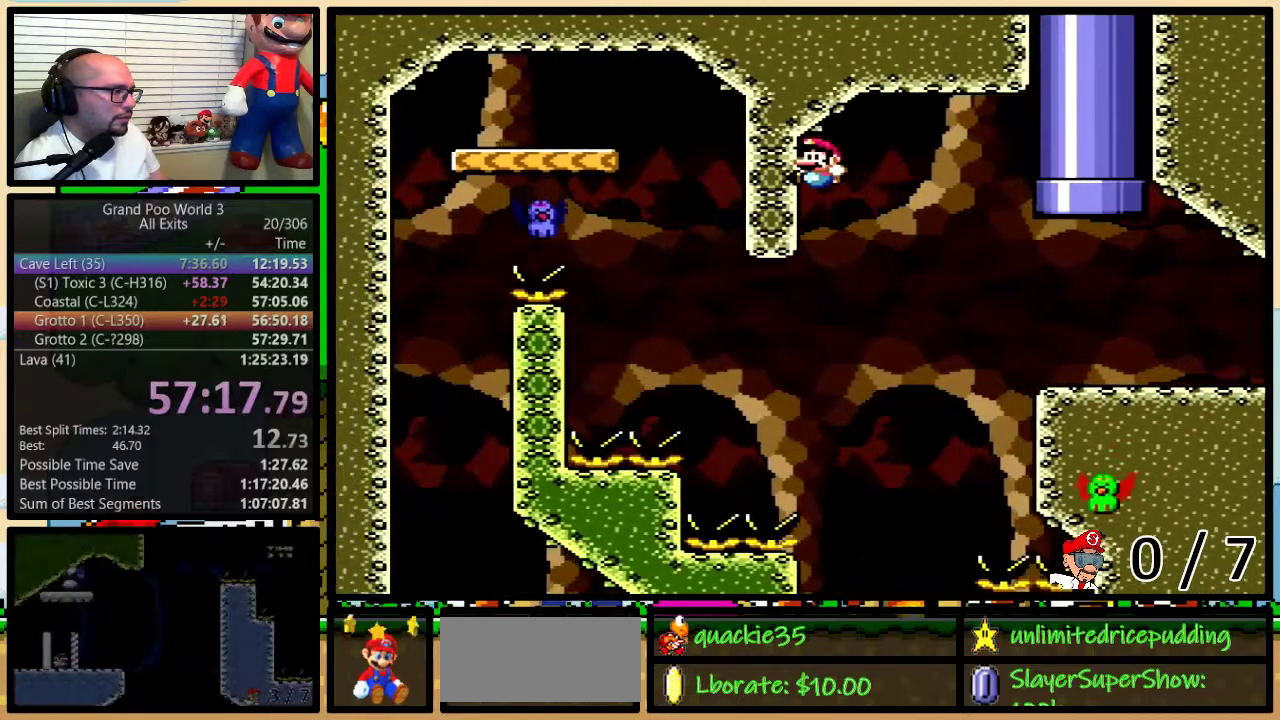
{"buttons": ["Y", "DPAD_RIGHT"], "events": [[133, "DPAD_RIGHT", "down"], [483, "B", "up"]]}
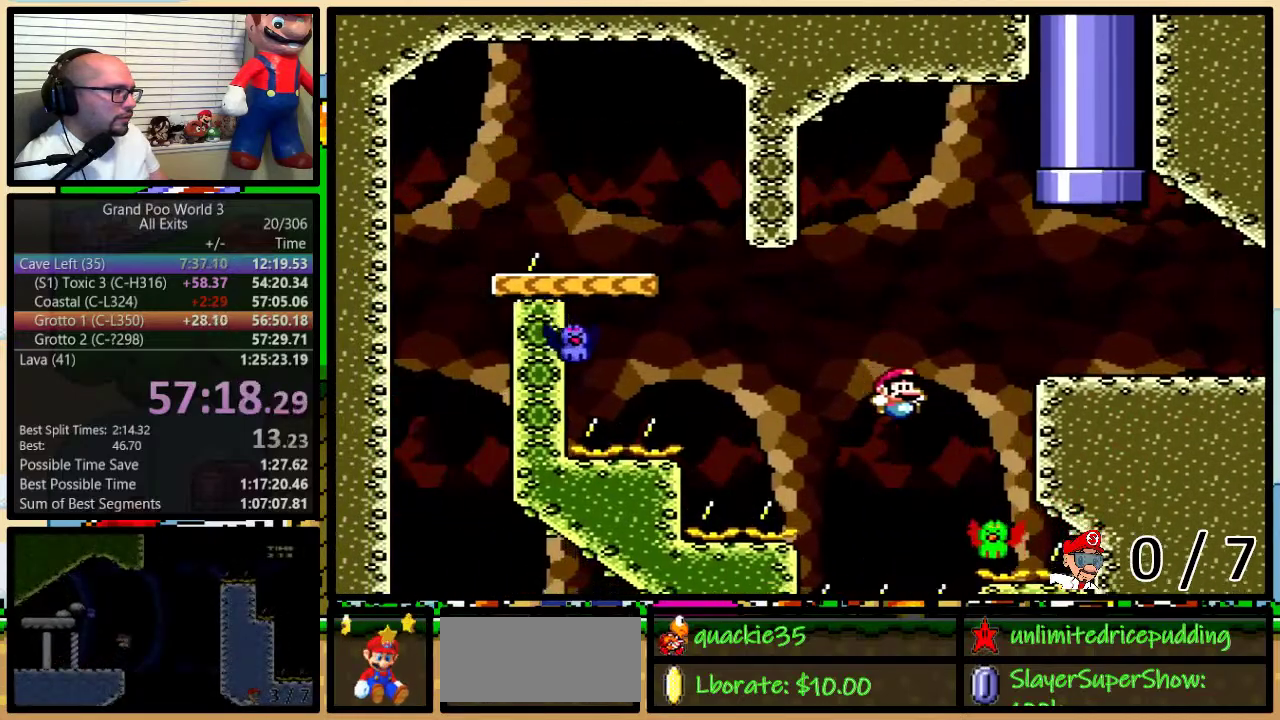
{"buttons": ["Y", "DPAD_LEFT"], "events": [[17, "DPAD_LEFT", "down"], [17, "DPAD_RIGHT", "up"], [83, "B", "down"], [450, "B", "up"]]}
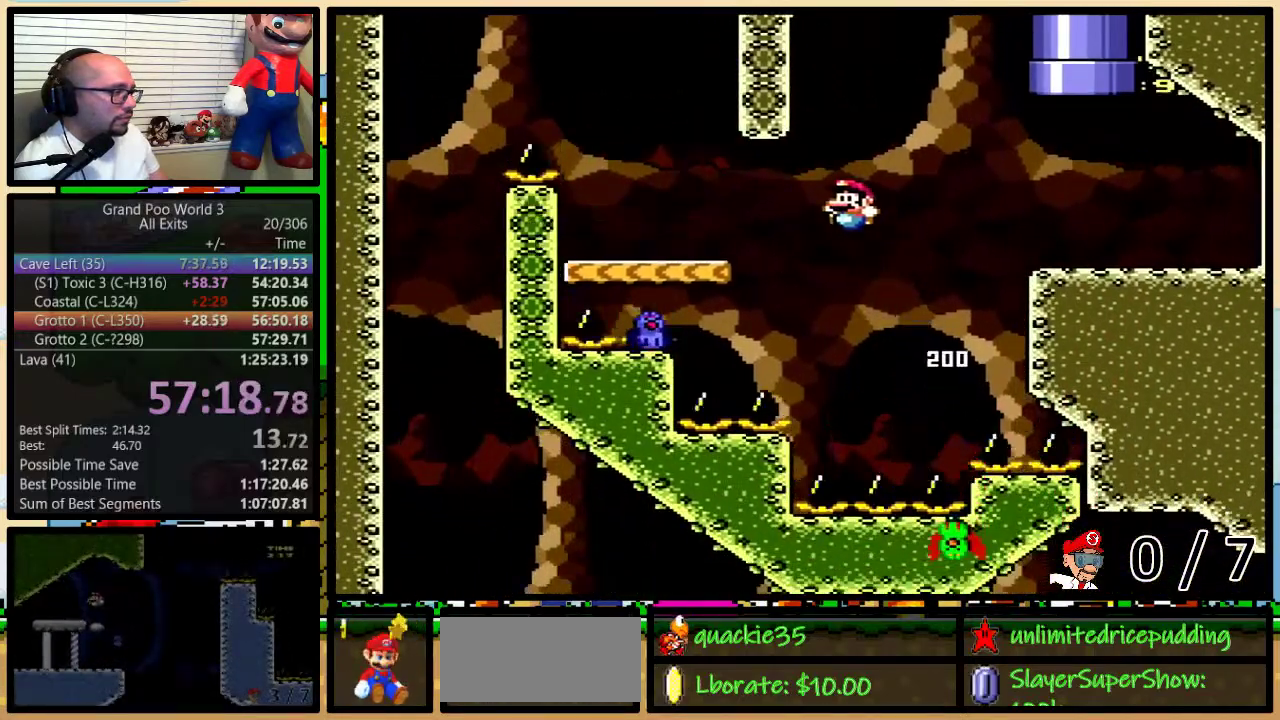
{"buttons": ["B", "Y", "DPAD_LEFT"], "events": [[267, "B", "down"], [267, "DPAD_UP", "down"], [283, "DPAD_LEFT", "up"], [350, "DPAD_LEFT", "down"], [383, "DPAD_UP", "up"]]}
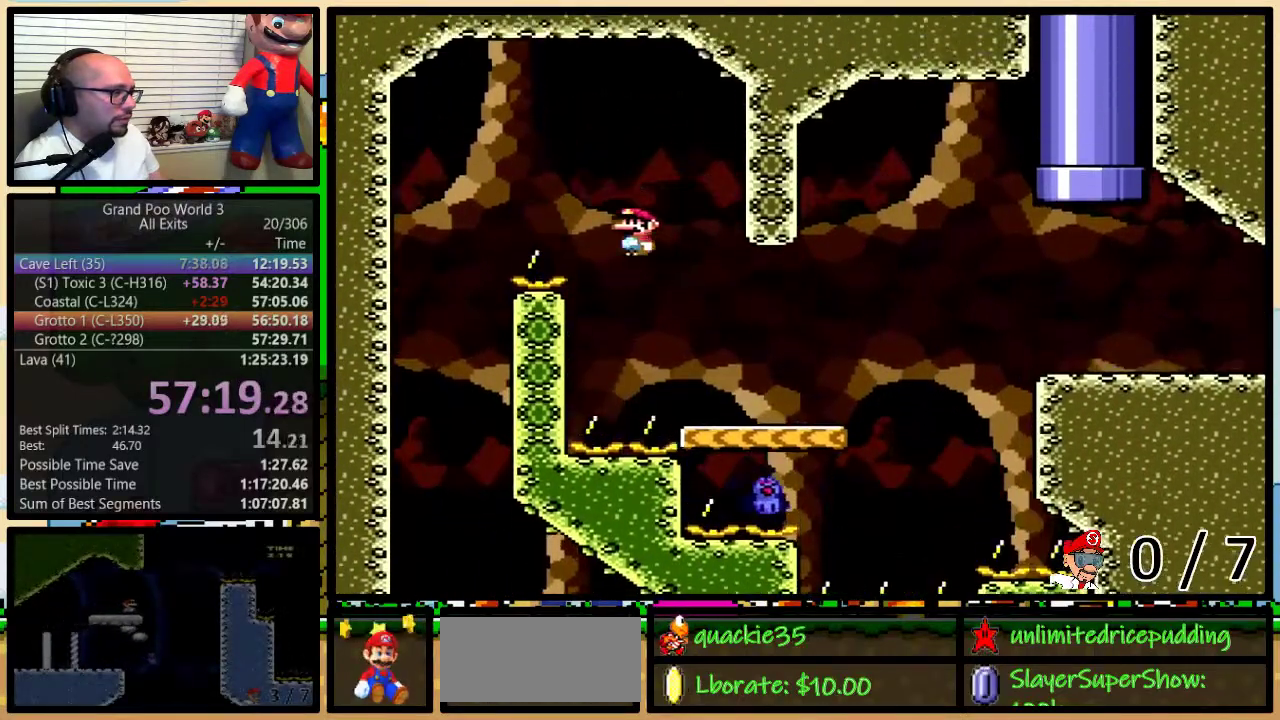
{"buttons": ["Y"], "events": [[133, "B", "up"], [483, "DPAD_LEFT", "up"]]}
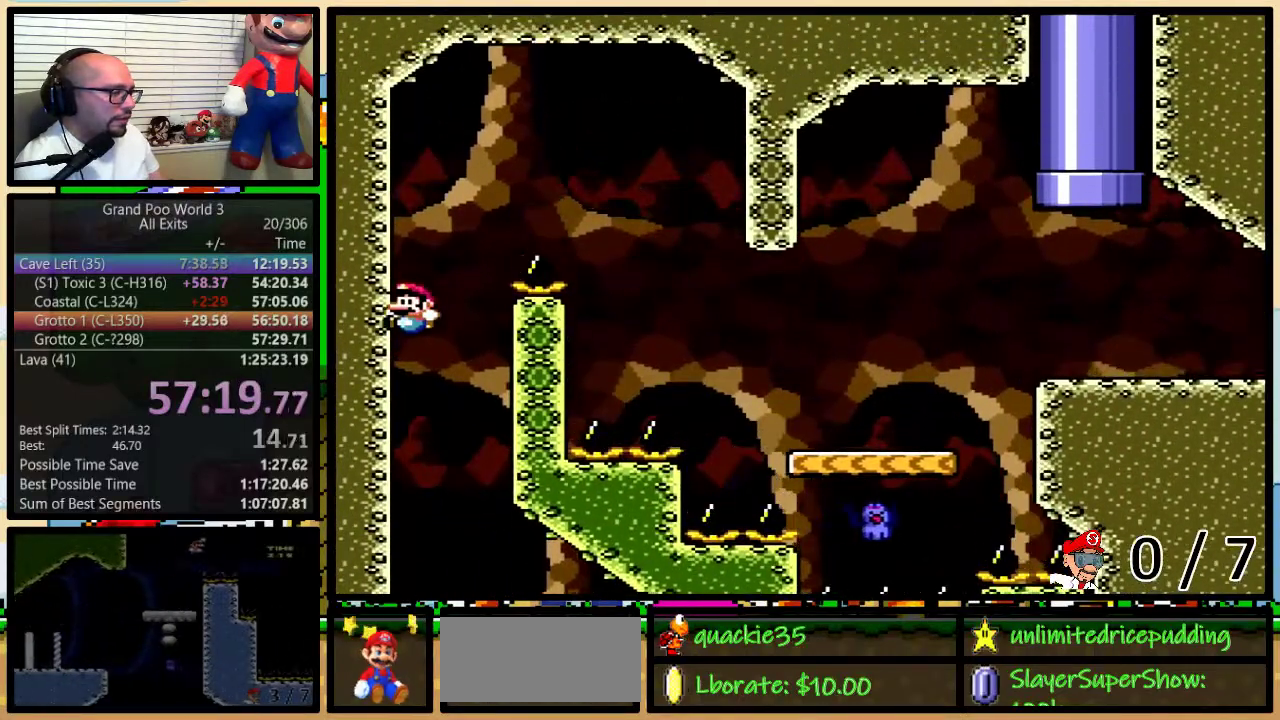
{"buttons": ["Y"], "events": [[17, "DPAD_RIGHT", "down"], [133, "DPAD_RIGHT", "up"]]}
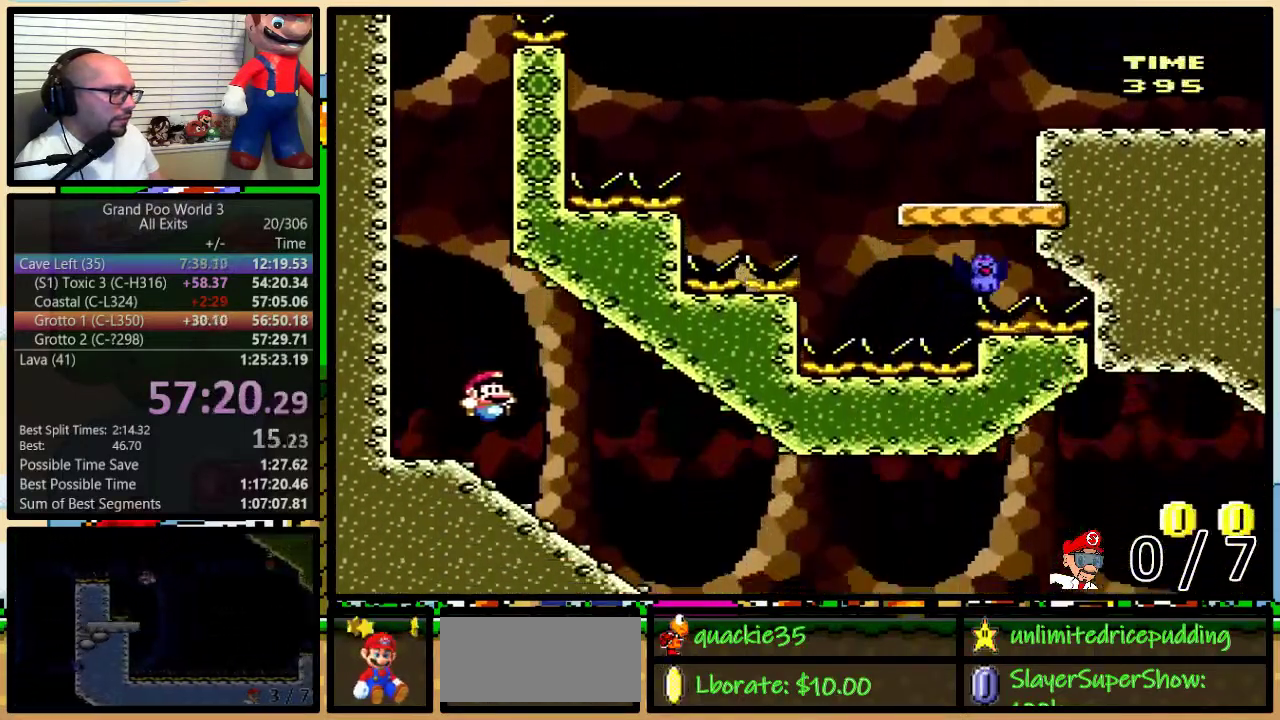
{"buttons": ["Y"], "events": [[17, "DPAD_DOWN", "down"], [300, "DPAD_DOWN", "up"]]}
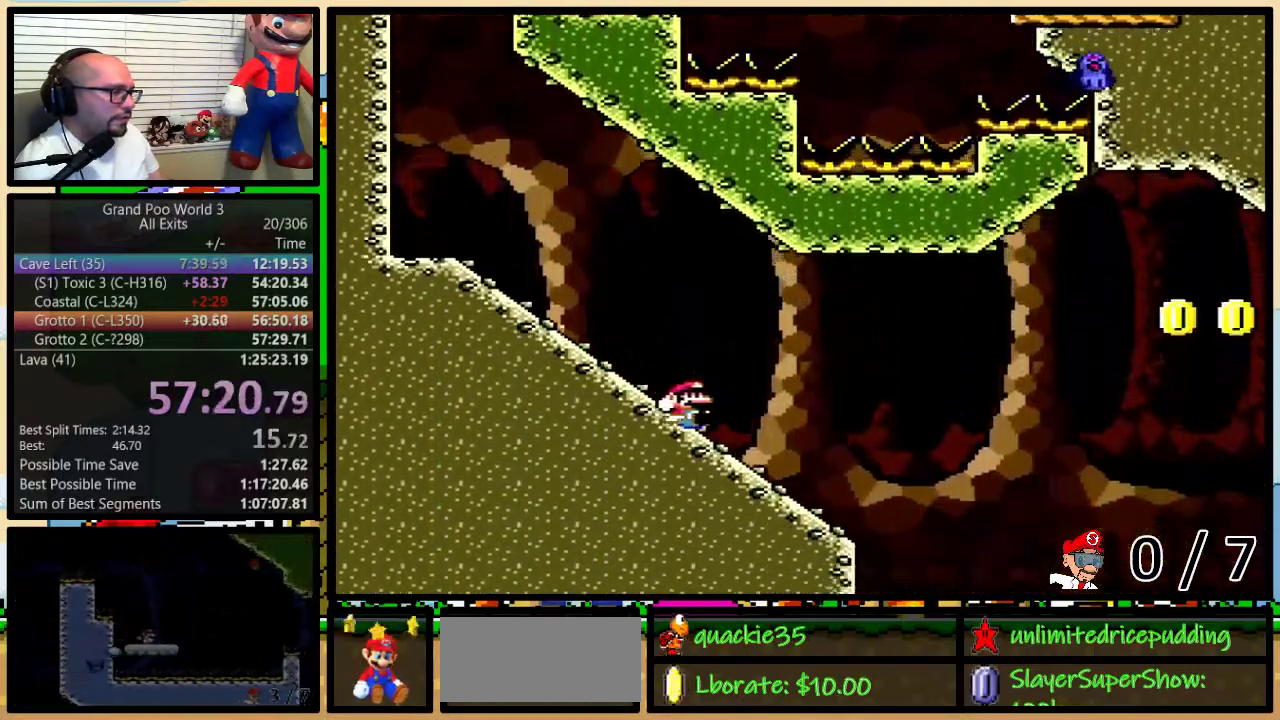
{"buttons": ["B", "Y"], "events": [[167, "B", "down"]]}